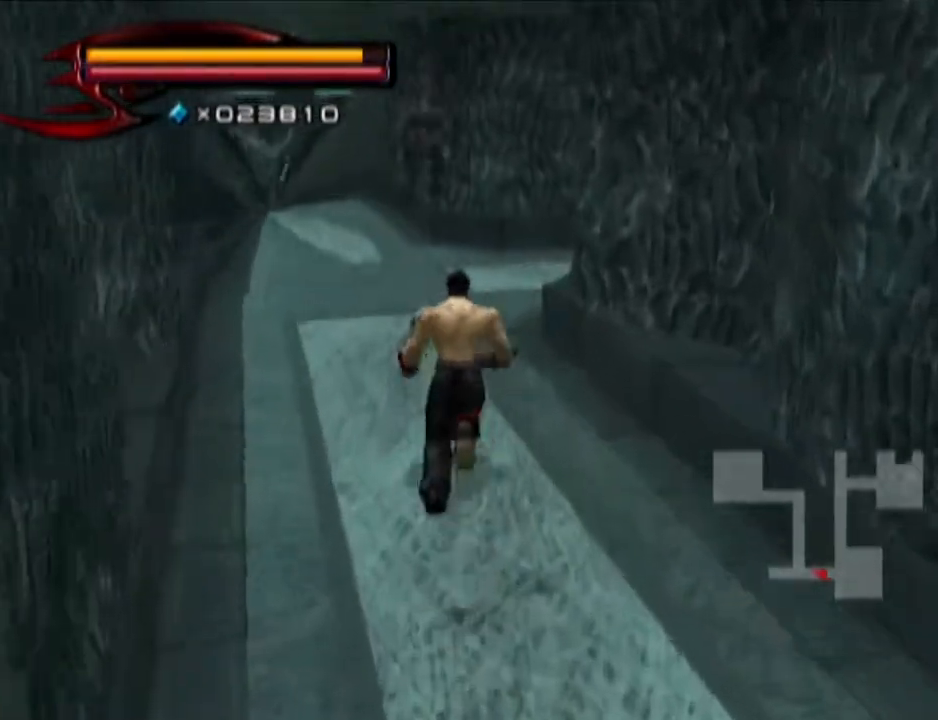
Gameplay with a controller (PlayStation layout); each line is a JSON object with the inputs held at the frame after it. "events" lists button and stick changes between this image and that frame as [ms after this image, input, new state], when the widget could be followed in between.
{"buttons": [], "left_stick": "up", "right_stick": "center", "events": []}
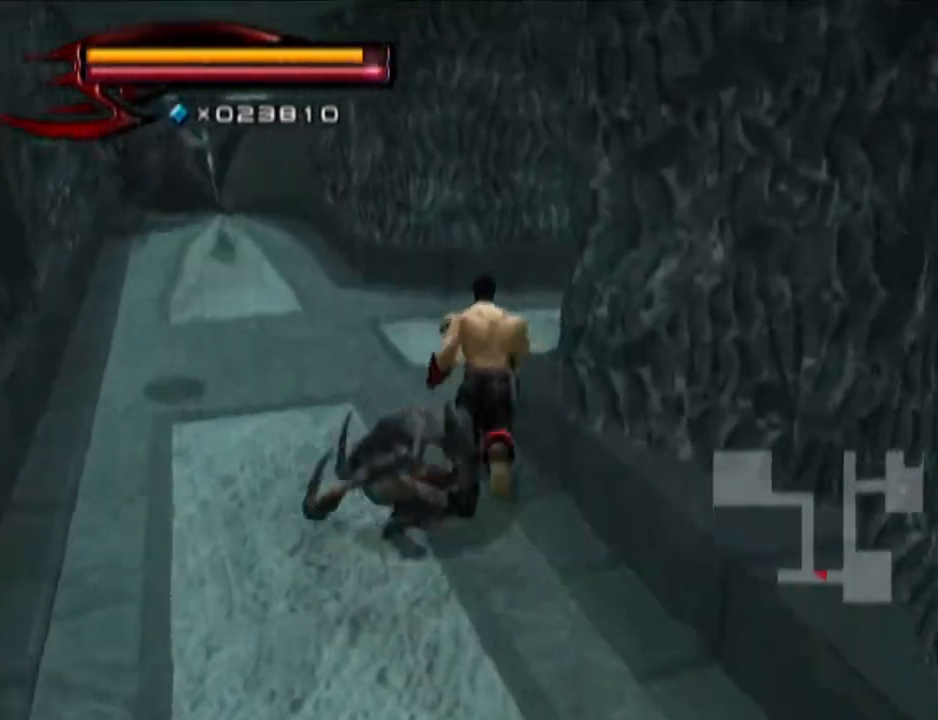
{"buttons": [], "left_stick": "up", "right_stick": "left", "events": [[50, "right_stick", "left"]]}
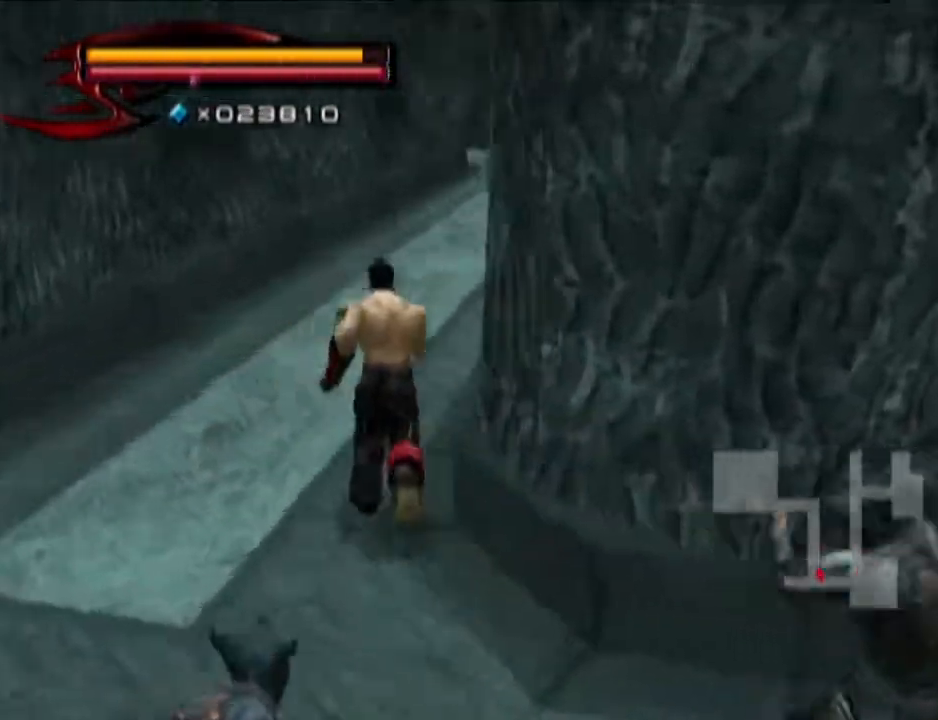
{"buttons": [], "left_stick": "up", "right_stick": "center", "events": [[50, "right_stick", "center"]]}
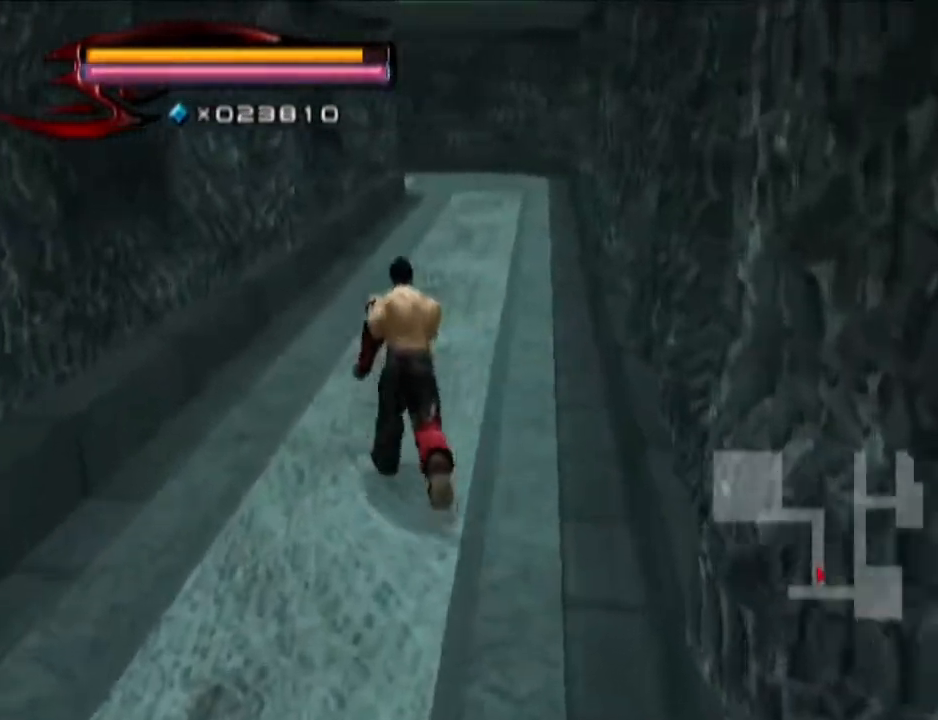
{"buttons": [], "left_stick": "up", "right_stick": "center", "events": []}
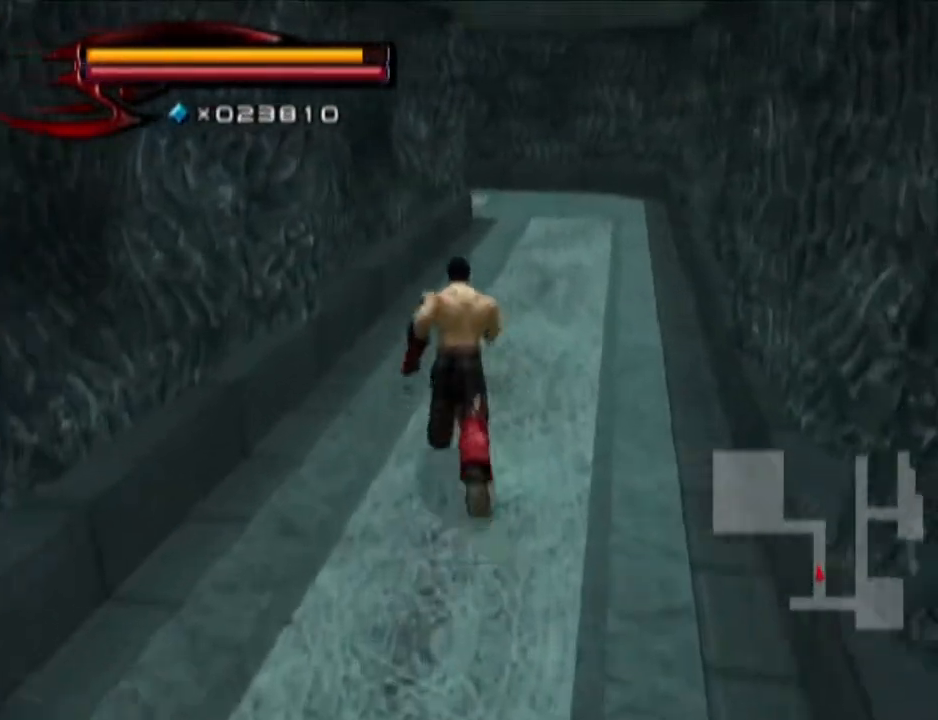
{"buttons": [], "left_stick": "up", "right_stick": "center", "events": [[133, "right_stick", "up"], [250, "right_stick", "center"]]}
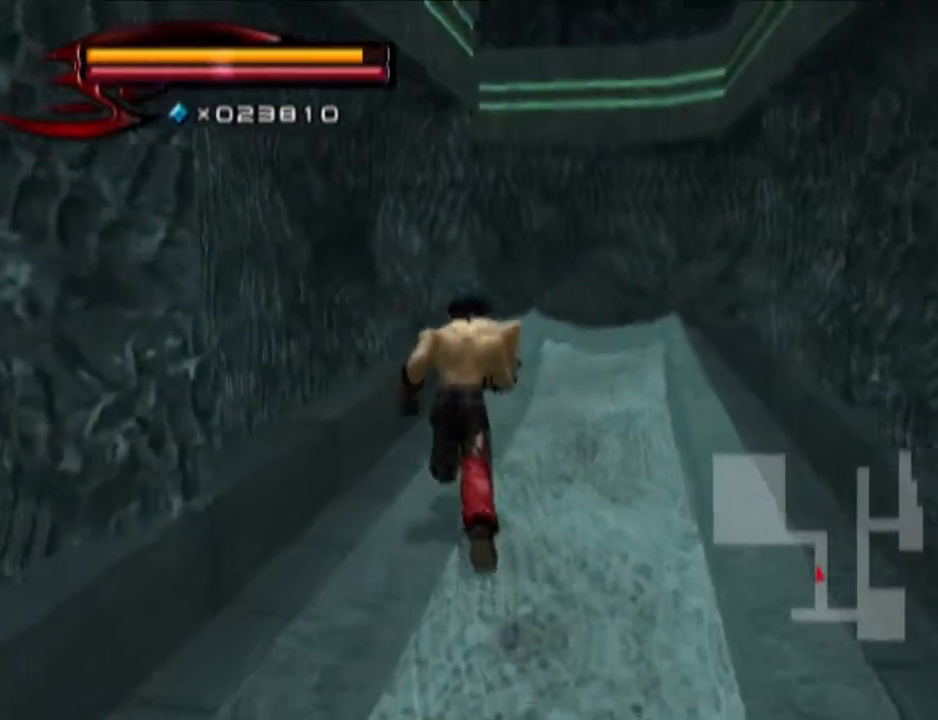
{"buttons": [], "left_stick": "up", "right_stick": "center", "events": []}
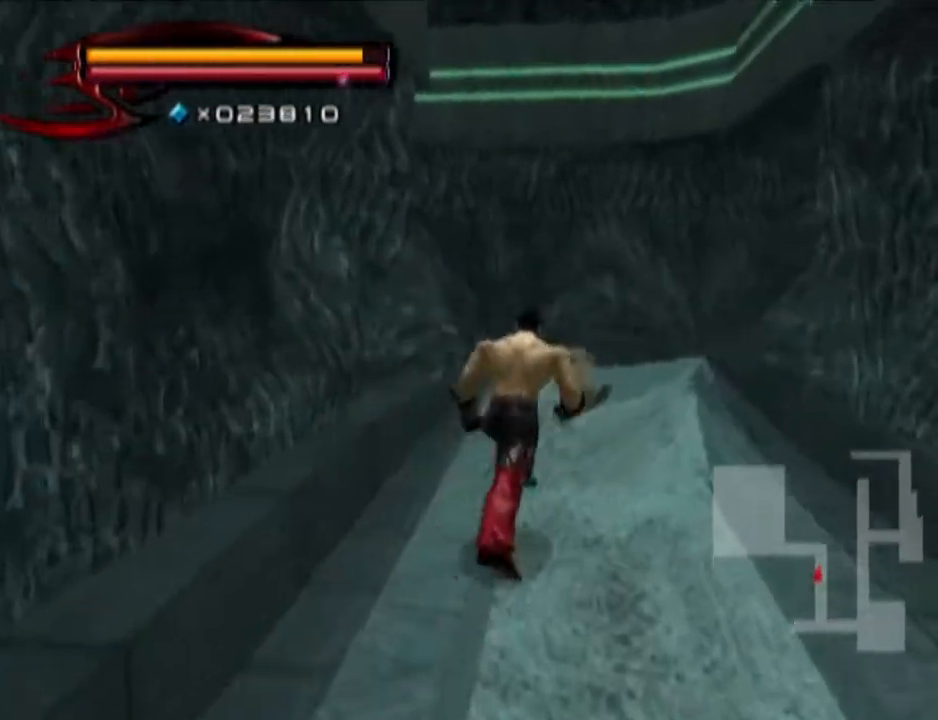
{"buttons": [], "left_stick": "up", "right_stick": "right", "events": [[383, "right_stick", "right"]]}
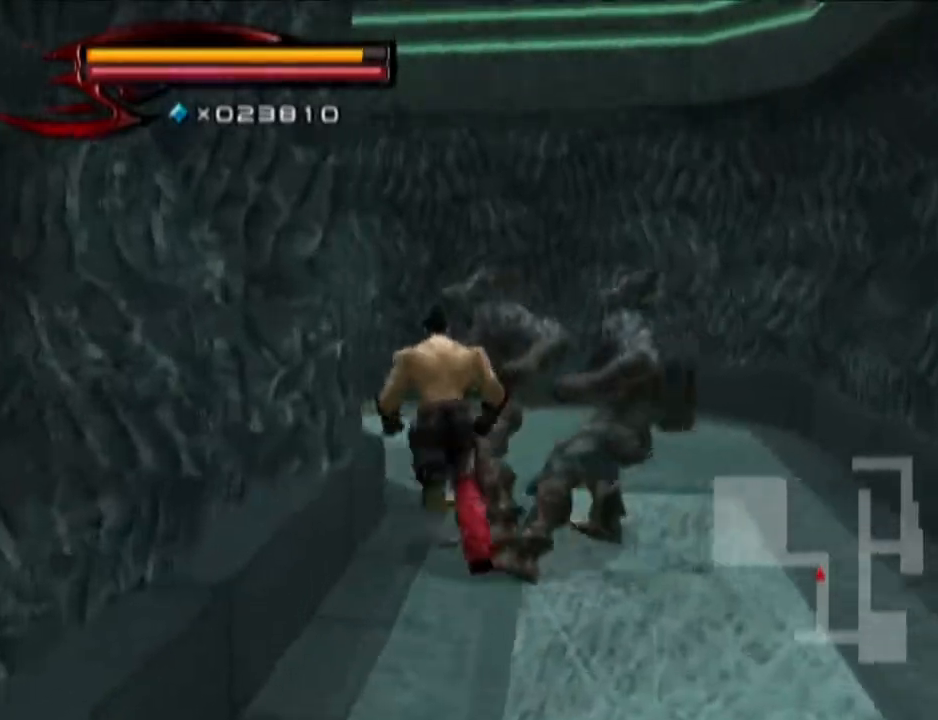
{"buttons": [], "left_stick": "up", "right_stick": "center", "events": [[384, "right_stick", "center"]]}
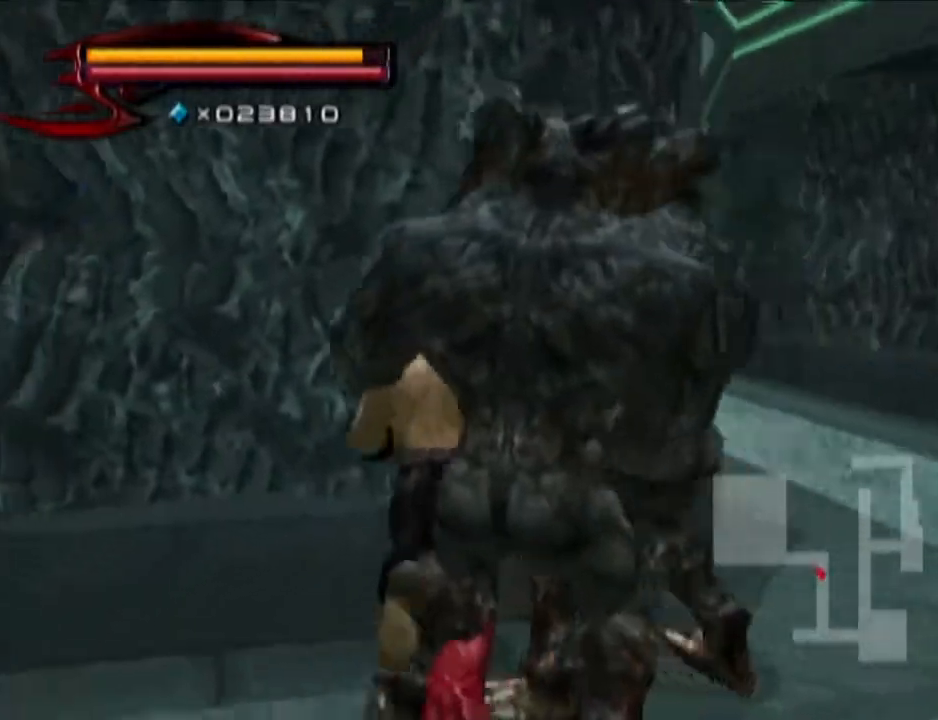
{"buttons": [], "left_stick": "right", "right_stick": "down", "events": [[250, "left_stick", "up-right"], [333, "right_stick", "down"], [383, "left_stick", "right"]]}
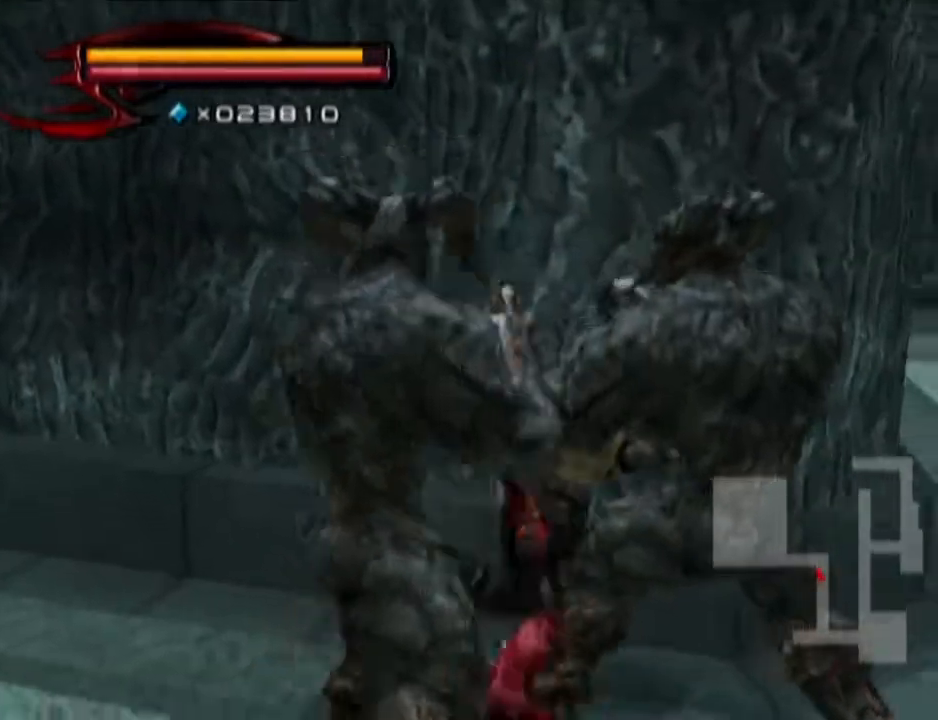
{"buttons": [], "left_stick": "up-right", "right_stick": "center", "events": [[17, "right_stick", "center"], [84, "CIRCLE", "down"], [300, "CIRCLE", "up"], [434, "left_stick", "up-right"]]}
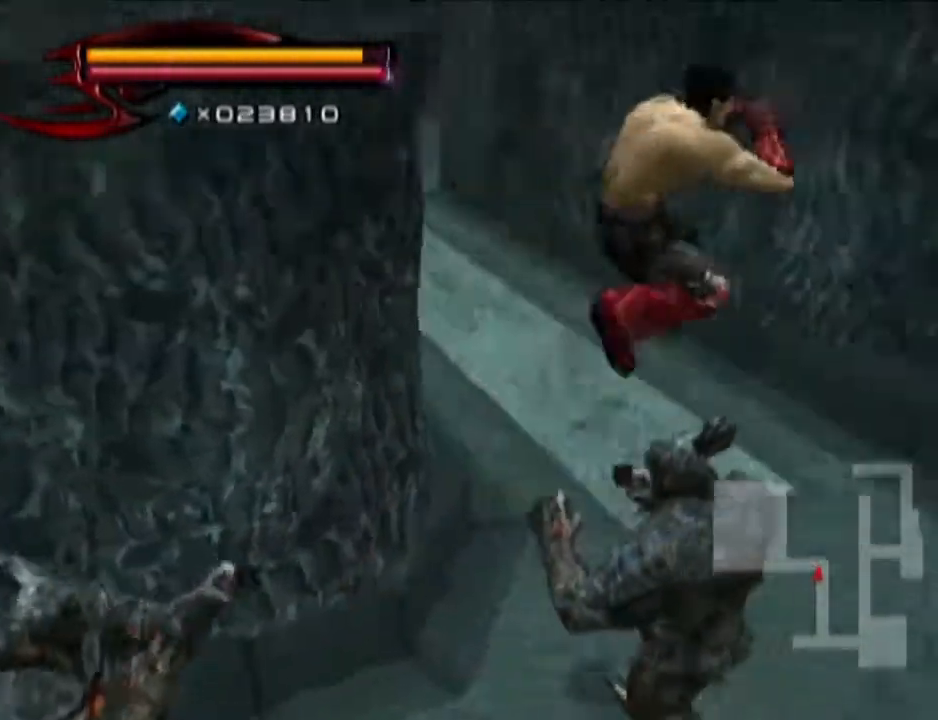
{"buttons": [], "left_stick": "up-left", "right_stick": "up-right", "events": [[16, "left_stick", "up"], [116, "left_stick", "up-left"], [317, "right_stick", "up-right"]]}
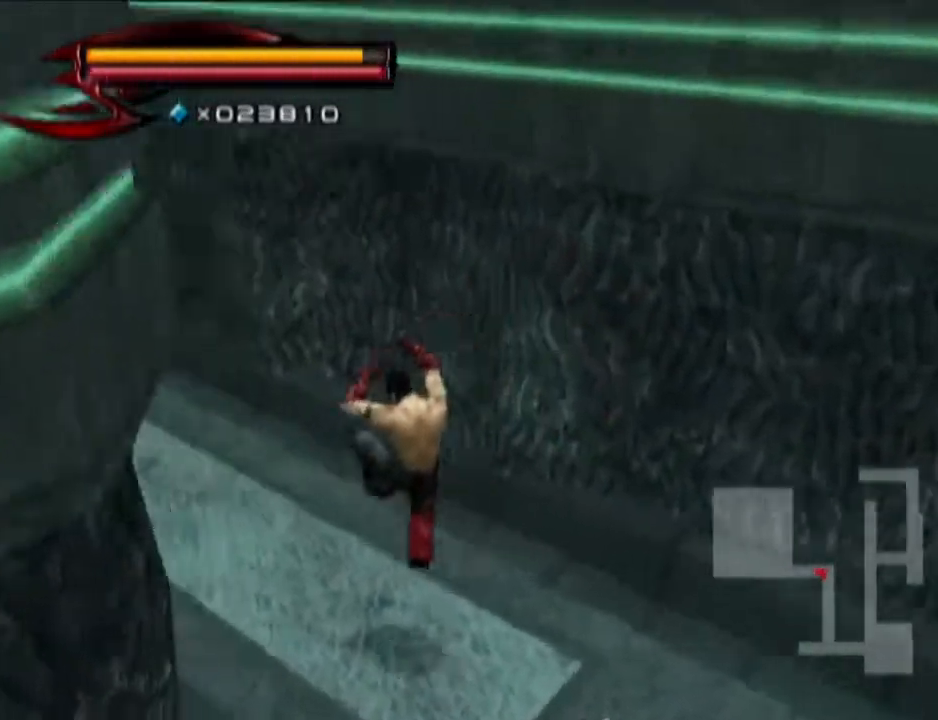
{"buttons": [], "left_stick": "up", "right_stick": "center", "events": [[134, "left_stick", "up"], [134, "right_stick", "center"]]}
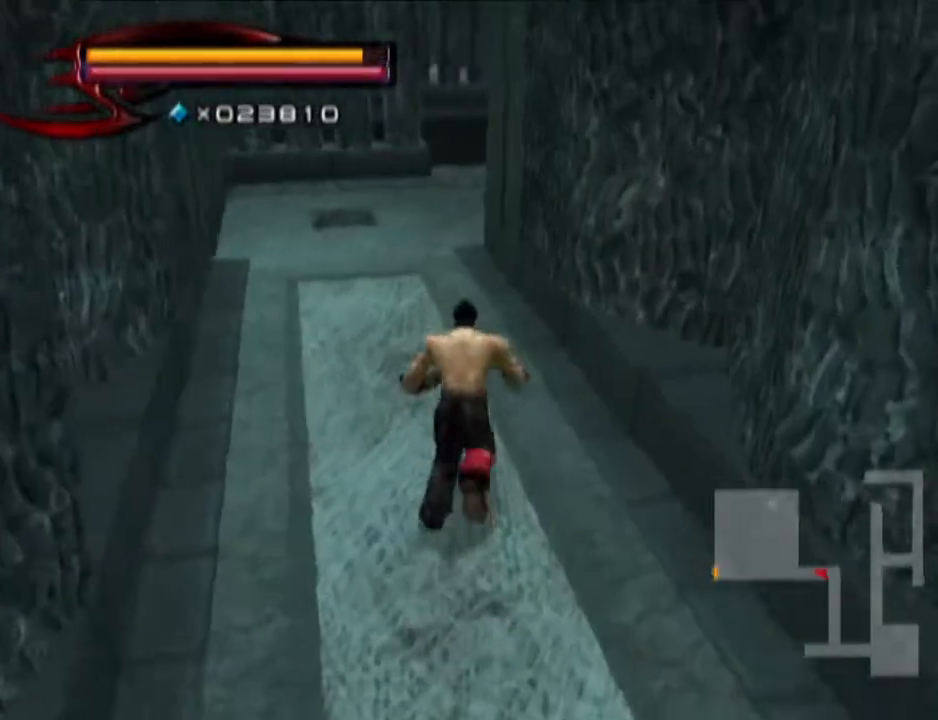
{"buttons": [], "left_stick": "up", "right_stick": "center", "events": [[133, "right_stick", "up"], [250, "right_stick", "center"]]}
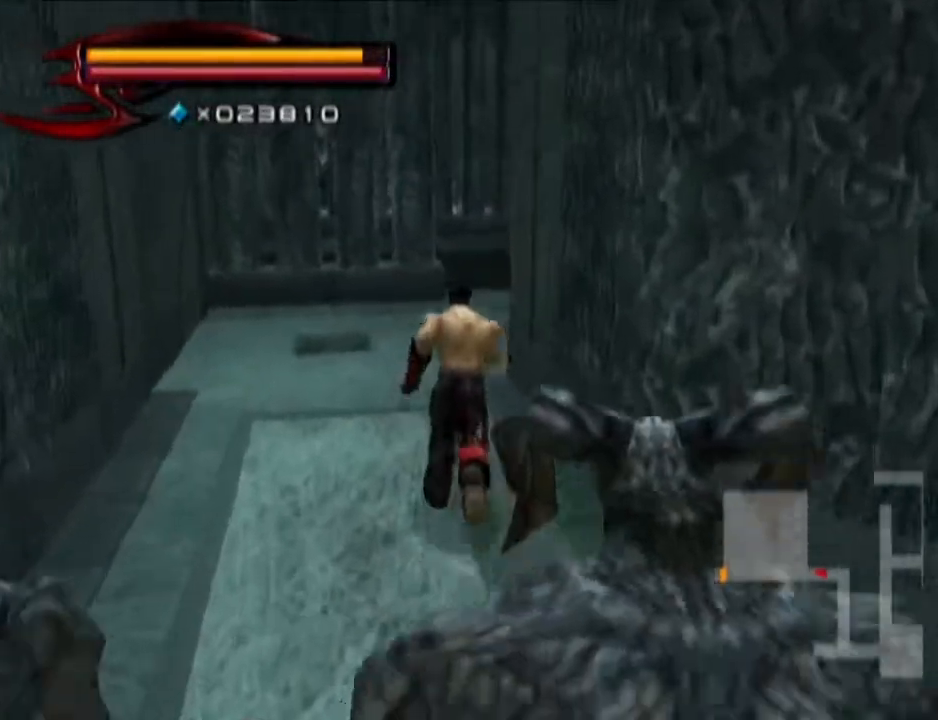
{"buttons": [], "left_stick": "up", "right_stick": "center", "events": [[184, "right_stick", "down-left"], [434, "right_stick", "center"]]}
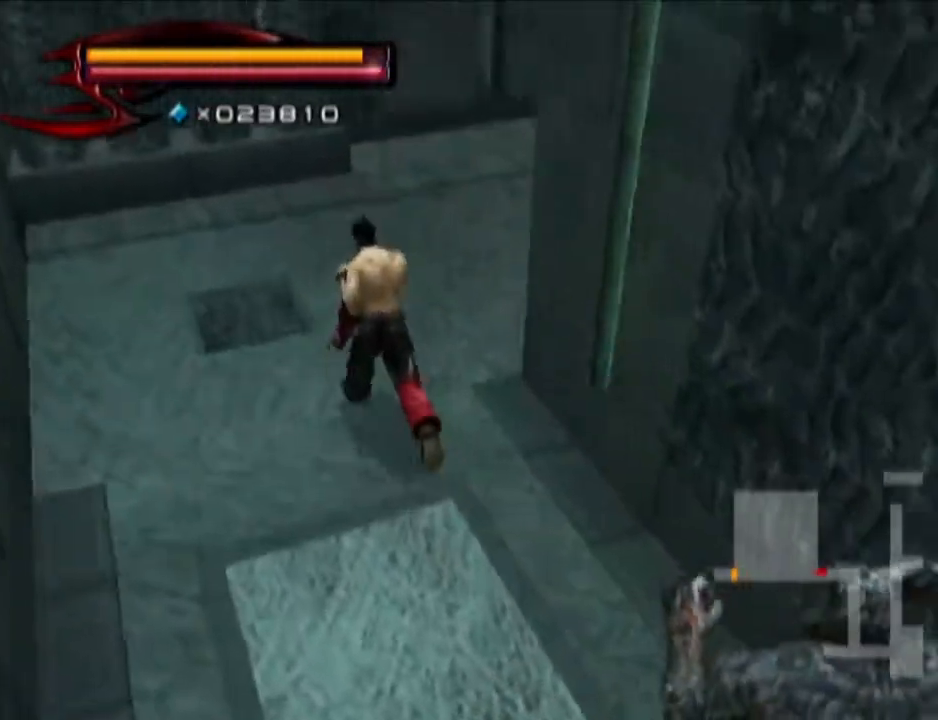
{"buttons": [], "left_stick": "up", "right_stick": "center", "events": []}
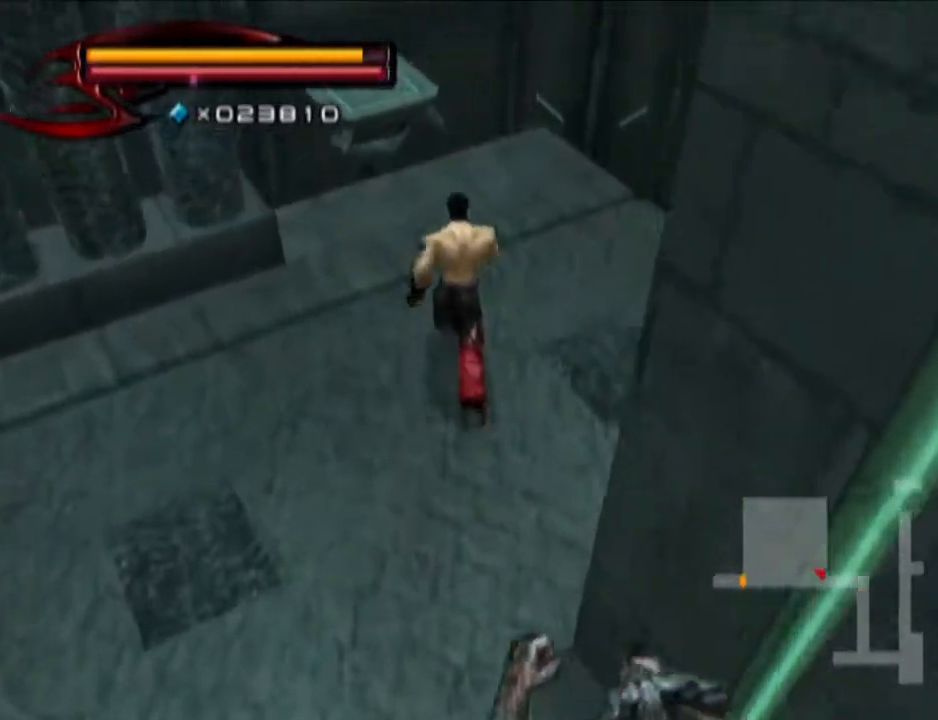
{"buttons": ["CIRCLE"], "left_stick": "up", "right_stick": "center", "events": [[434, "CIRCLE", "down"]]}
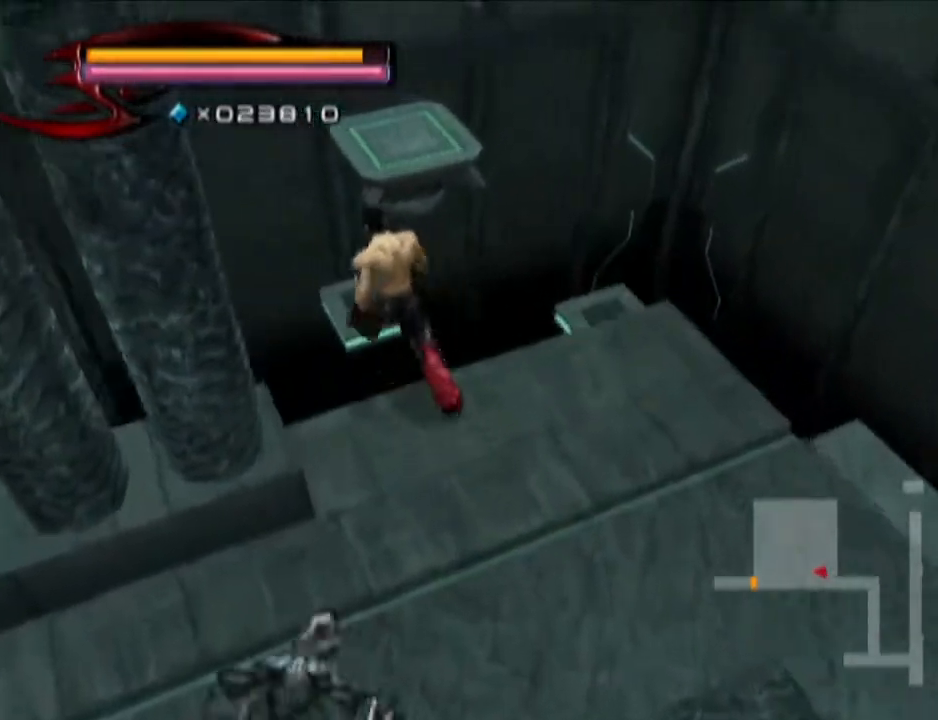
{"buttons": [], "left_stick": "up", "right_stick": "center", "events": [[250, "CIRCLE", "up"]]}
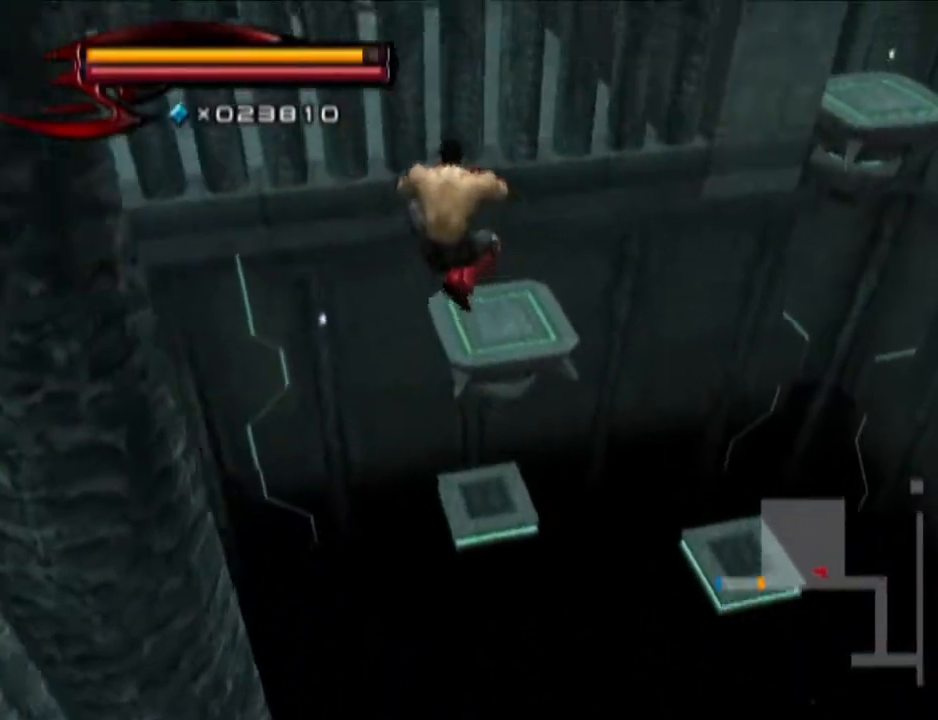
{"buttons": [], "left_stick": "up", "right_stick": "center", "events": []}
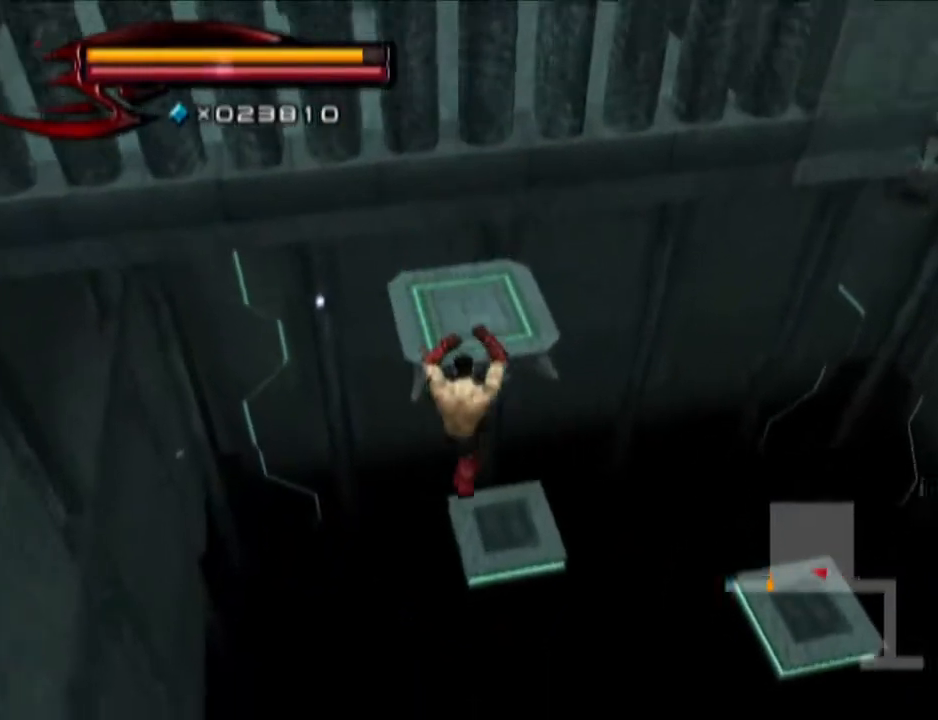
{"buttons": [], "left_stick": "up-right", "right_stick": "center", "events": [[250, "left_stick", "center"], [367, "CIRCLE", "down"], [433, "left_stick", "up-right"], [500, "CIRCLE", "up"]]}
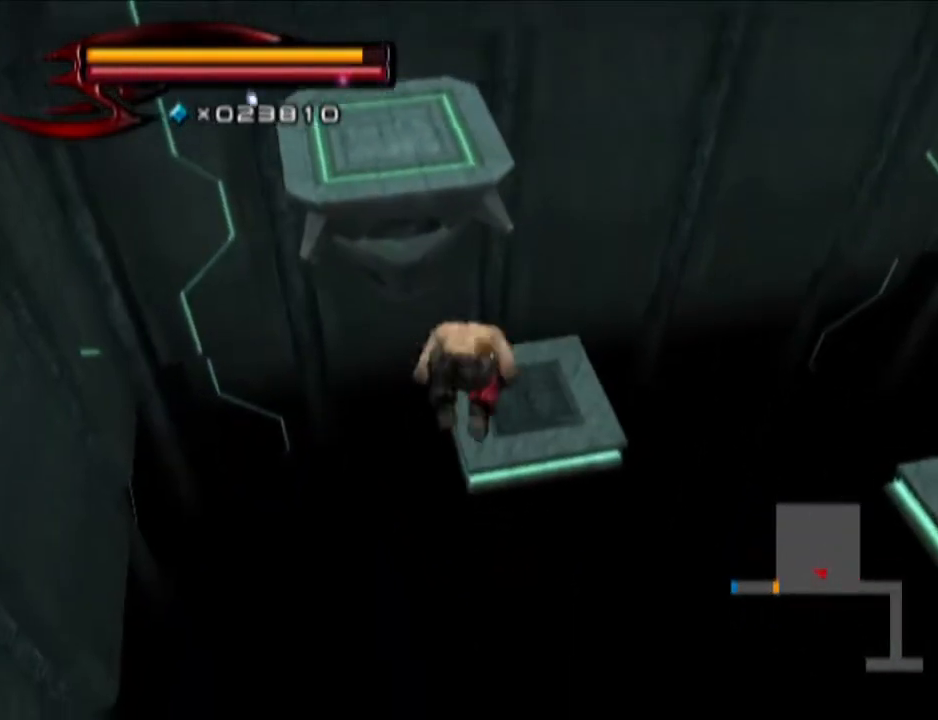
{"buttons": [], "left_stick": "up", "right_stick": "center", "events": [[317, "left_stick", "up"]]}
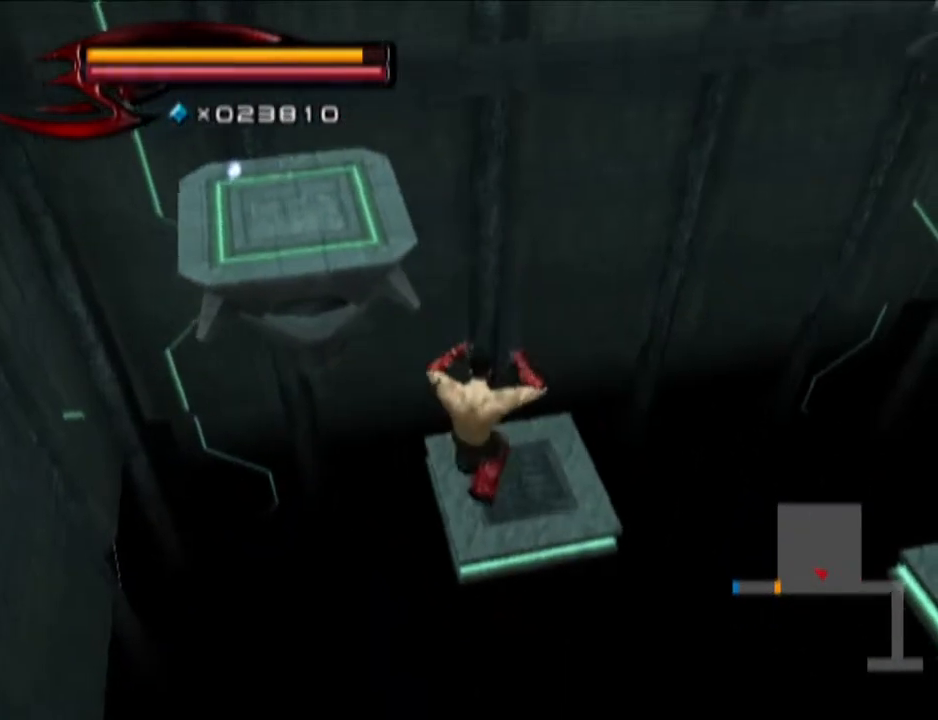
{"buttons": ["CIRCLE"], "left_stick": "up-left", "right_stick": "center", "events": [[433, "CIRCLE", "down"], [433, "left_stick", "up-left"]]}
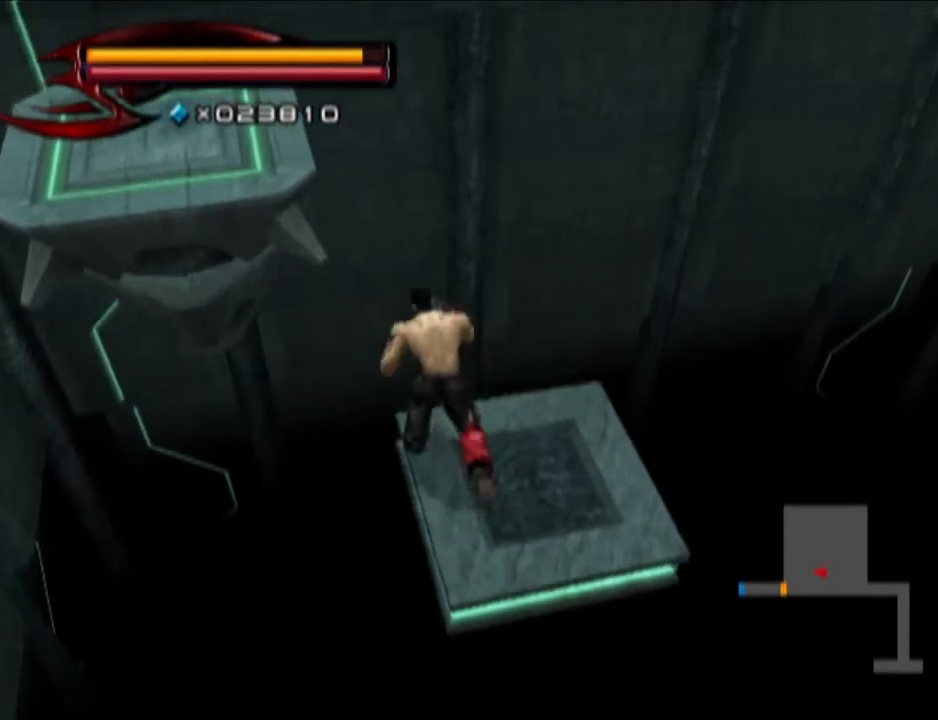
{"buttons": [], "left_stick": "up", "right_stick": "center", "events": [[367, "CIRCLE", "up"], [434, "left_stick", "up"]]}
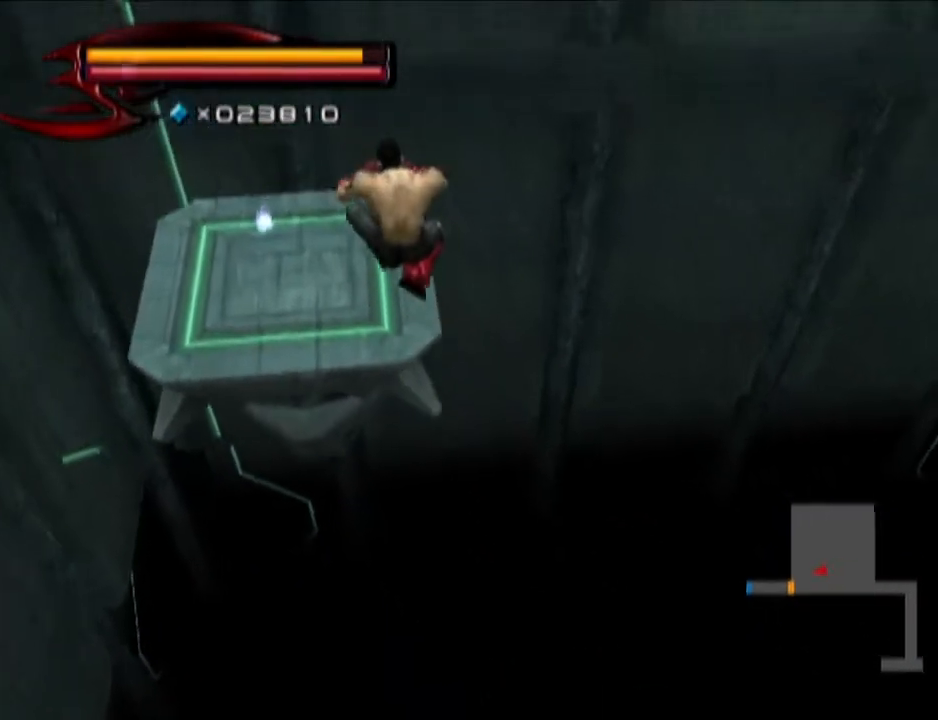
{"buttons": [], "left_stick": "up", "right_stick": "center", "events": [[166, "right_stick", "left"], [483, "right_stick", "center"]]}
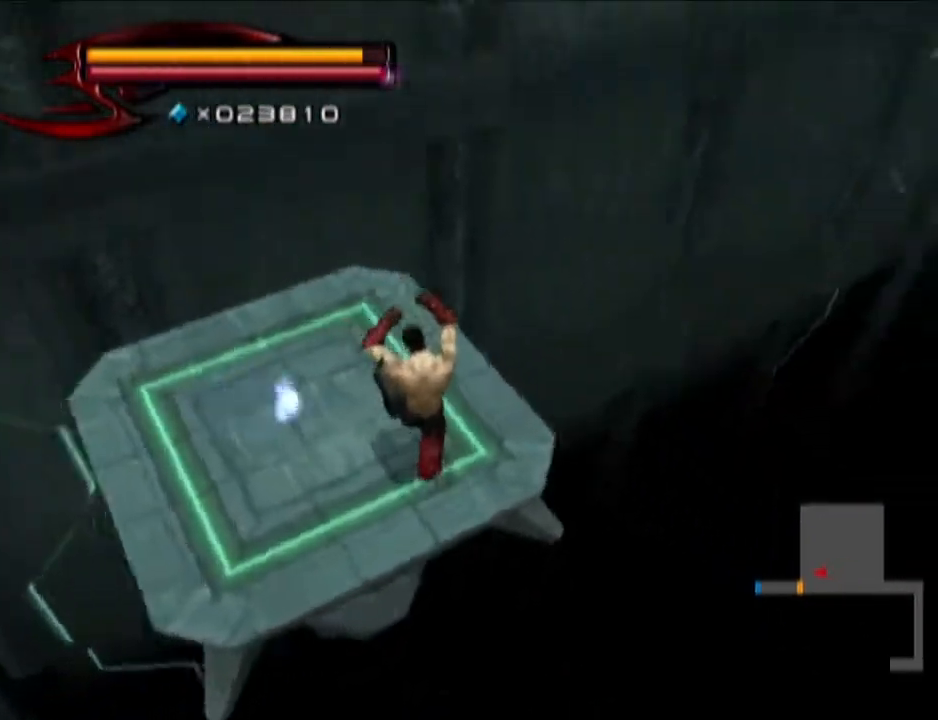
{"buttons": [], "left_stick": "center", "right_stick": "up", "events": [[317, "left_stick", "center"], [434, "right_stick", "up"]]}
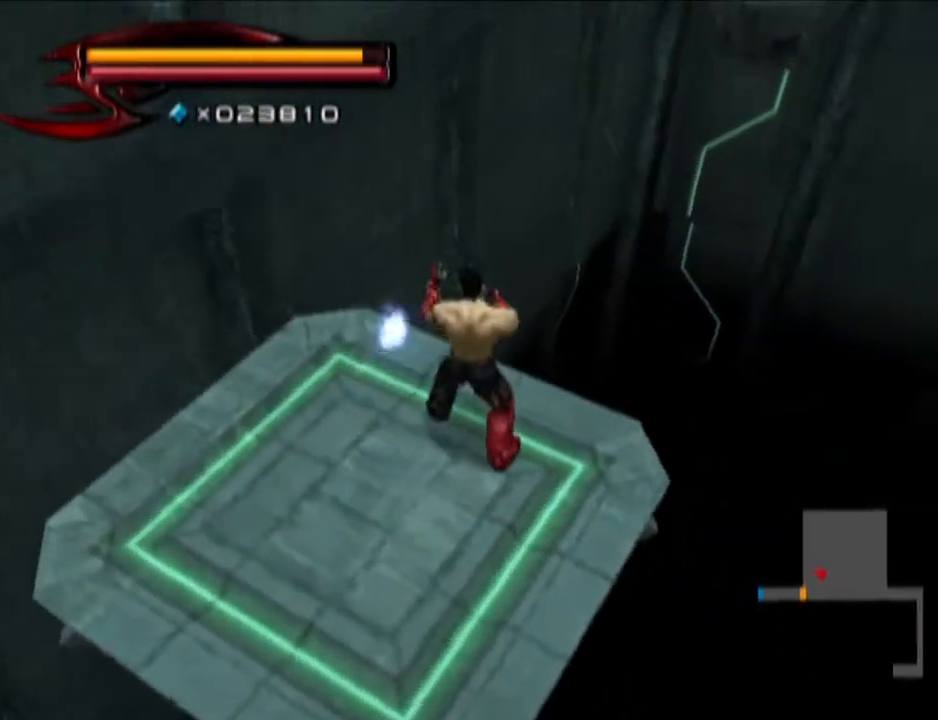
{"buttons": [], "left_stick": "center", "right_stick": "center", "events": [[116, "right_stick", "center"]]}
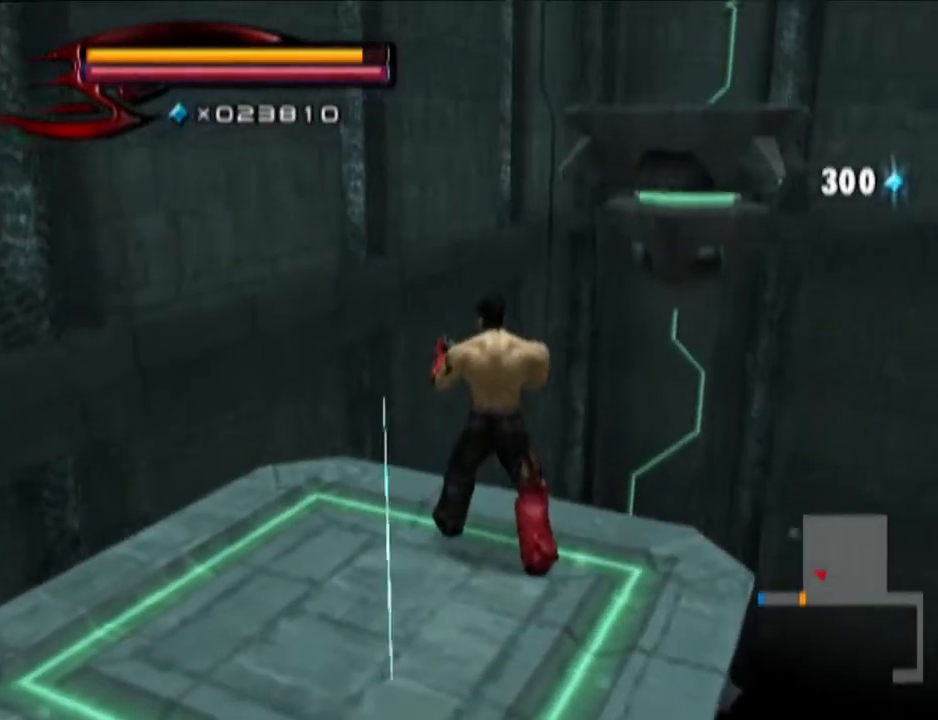
{"buttons": [], "left_stick": "center", "right_stick": "center", "events": [[234, "right_stick", "up-left"], [300, "right_stick", "center"]]}
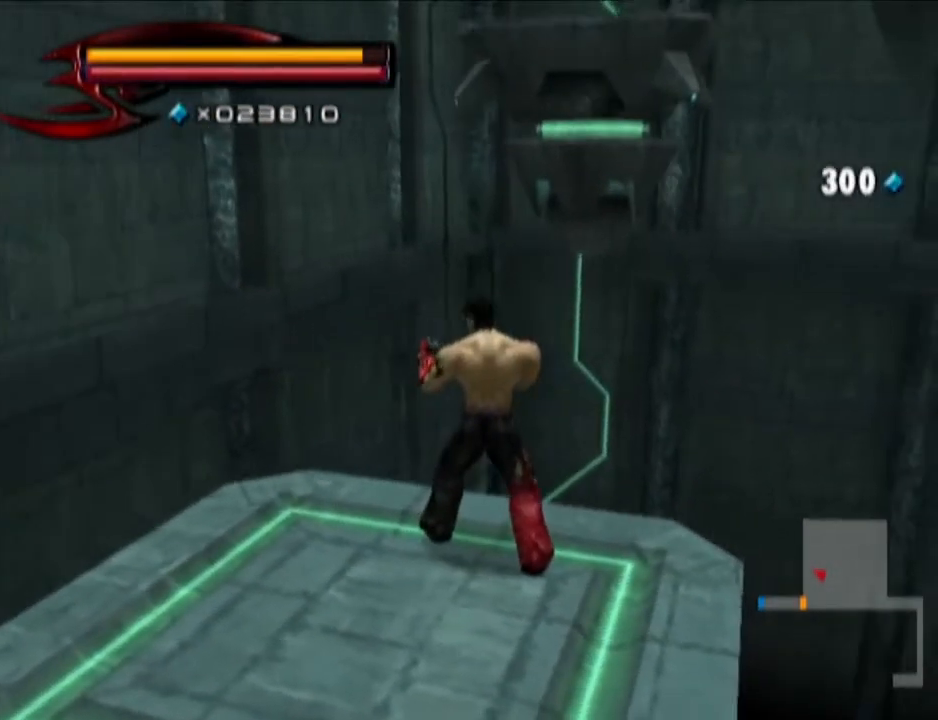
{"buttons": [], "left_stick": "center", "right_stick": "left", "events": [[417, "right_stick", "left"]]}
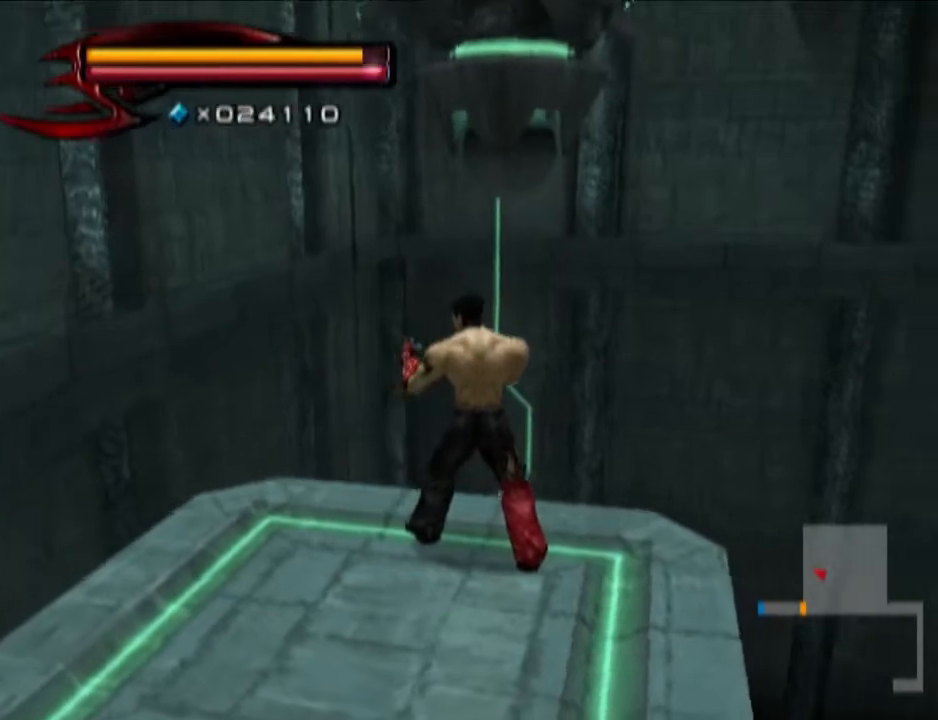
{"buttons": [], "left_stick": "up", "right_stick": "center", "events": [[117, "right_stick", "center"], [501, "left_stick", "up"]]}
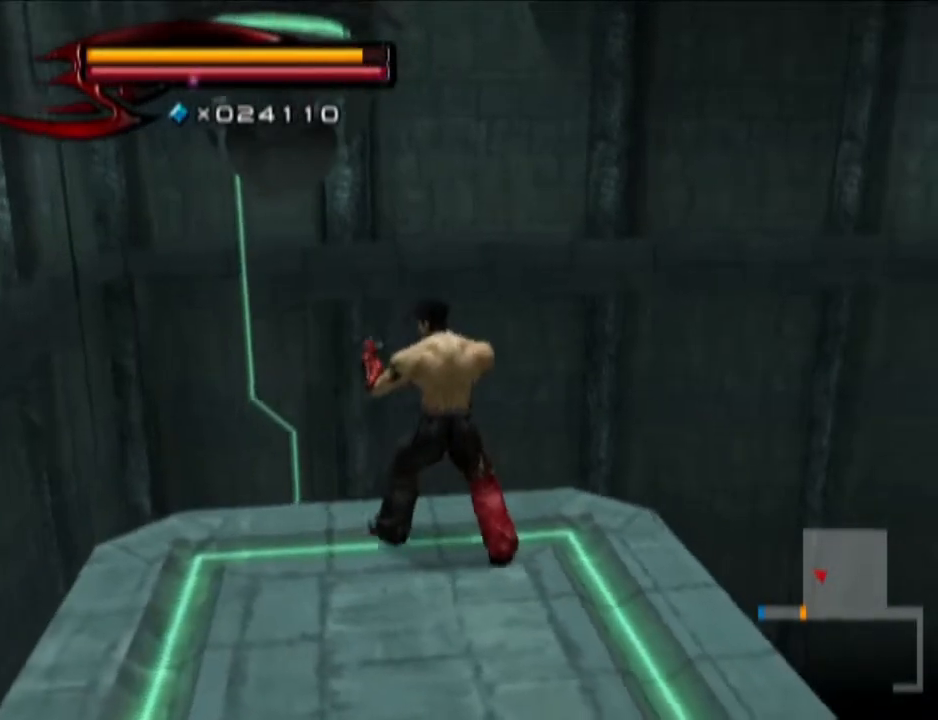
{"buttons": [], "left_stick": "up-left", "right_stick": "center", "events": [[116, "CIRCLE", "down"], [433, "CIRCLE", "up"], [500, "left_stick", "up-left"]]}
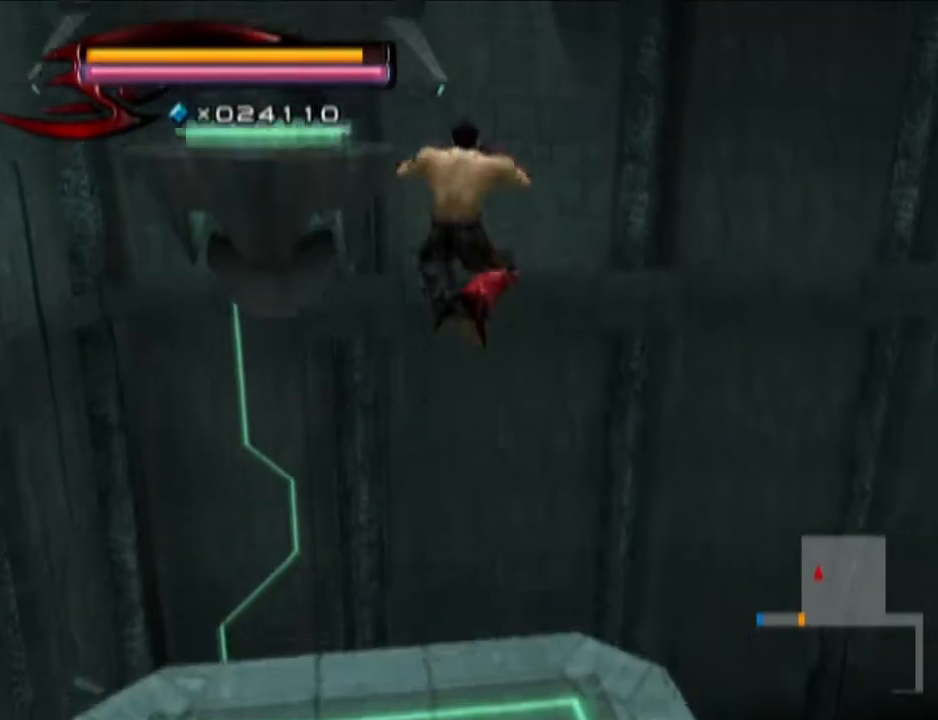
{"buttons": [], "left_stick": "up", "right_stick": "center", "events": [[117, "CIRCLE", "down"], [434, "CIRCLE", "up"], [434, "left_stick", "up"]]}